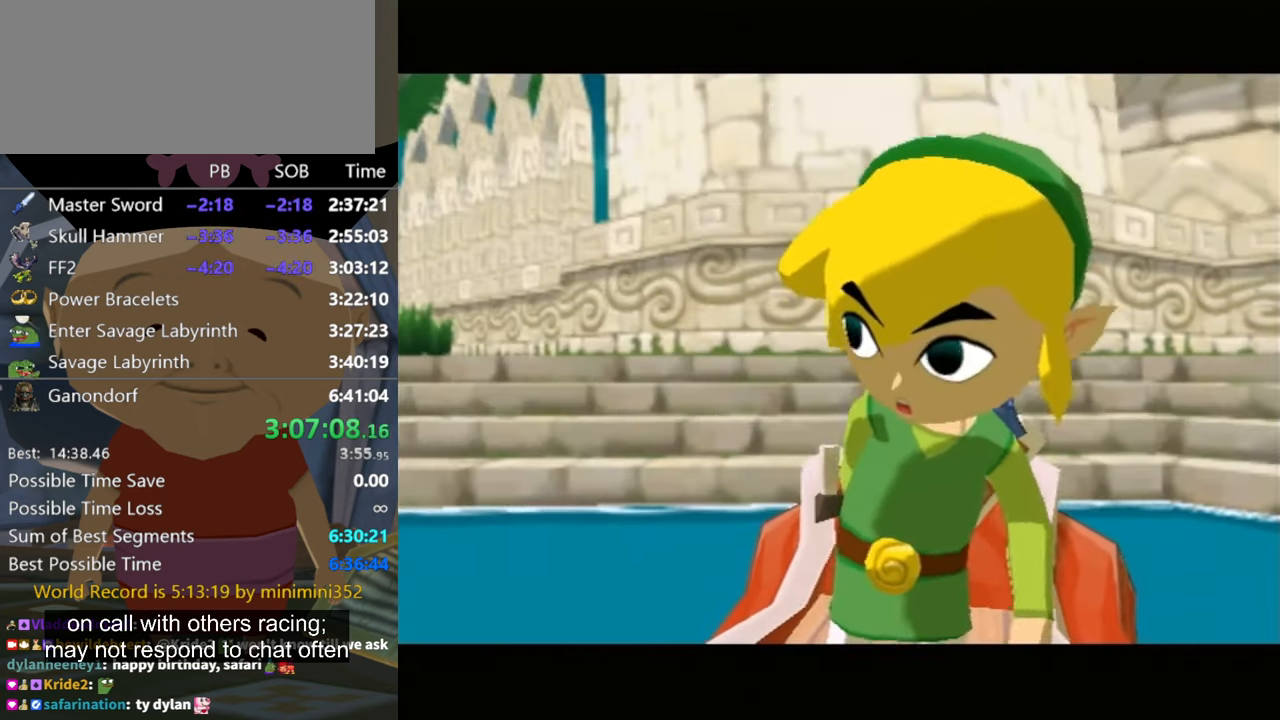
Gameplay with a controller (Nintendo layout); each line is a JSON object with the inputs held at the frame after it. "events" lists button and stick changes between this image and that frame as [ms after this image, input, new state], when the widget could be followed in between. Not read: L3 R3.
{"buttons": ["B"], "left_stick": "center", "right_stick": "center", "events": [[34, "A", "down"], [34, "B", "up"], [100, "A", "up"], [100, "B", "down"], [167, "A", "down"], [167, "B", "up"], [267, "A", "up"], [300, "B", "down"], [334, "A", "down"], [334, "B", "up"], [434, "A", "up"], [467, "B", "down"]]}
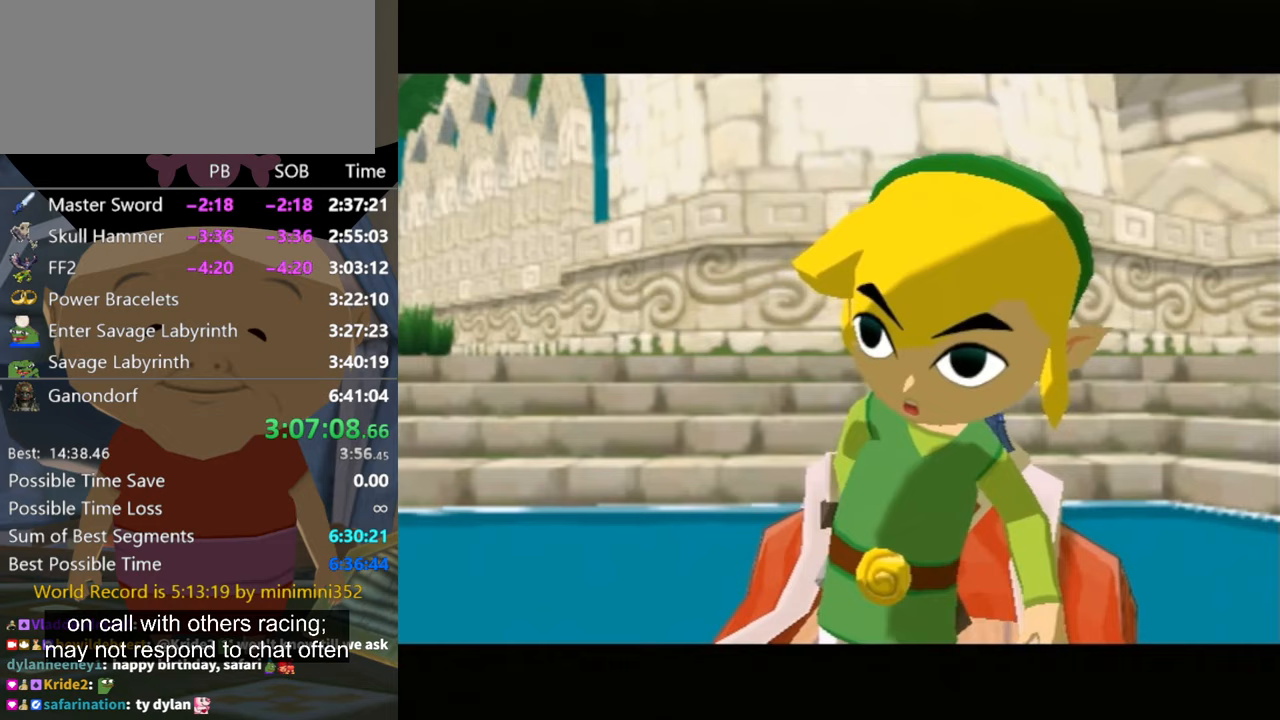
{"buttons": ["B"], "left_stick": "center", "right_stick": "center", "events": [[33, "A", "down"], [67, "B", "up"], [100, "A", "up"], [133, "B", "down"], [167, "A", "down"], [233, "B", "up"], [267, "A", "up"], [333, "B", "down"], [367, "A", "down"], [400, "B", "up"], [433, "A", "up"], [500, "B", "down"]]}
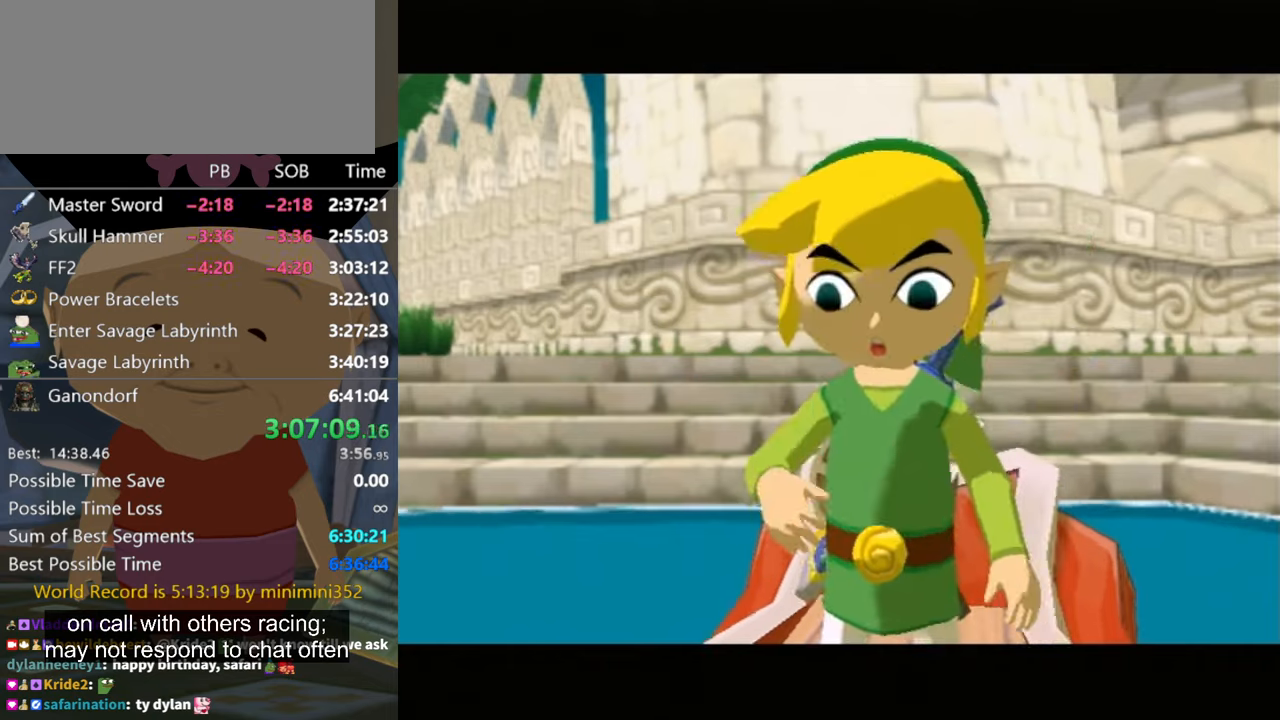
{"buttons": ["A"], "left_stick": "center", "right_stick": "center", "events": [[33, "A", "down"], [100, "A", "up"], [100, "B", "up"], [167, "A", "down"], [200, "B", "down"], [233, "B", "up"], [267, "A", "up"], [333, "A", "down"], [367, "B", "down"], [400, "A", "up"], [400, "B", "up"], [500, "A", "down"]]}
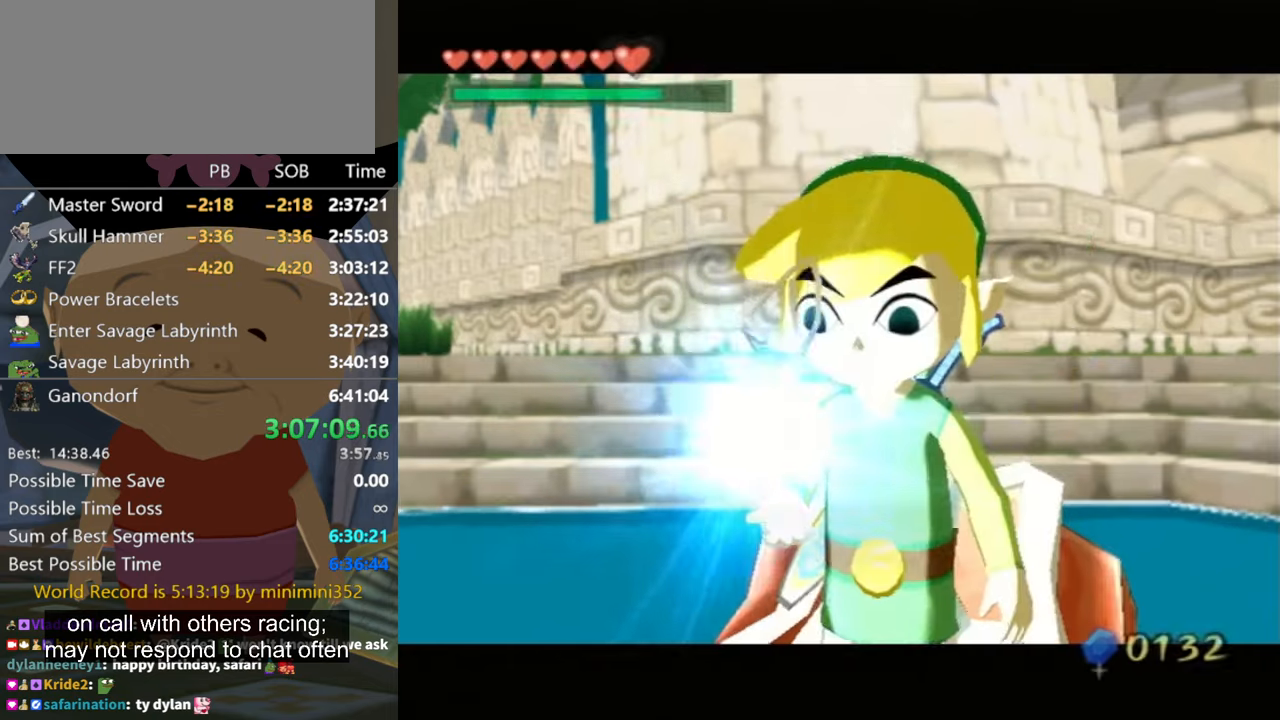
{"buttons": ["A", "B"], "left_stick": "center", "right_stick": "center", "events": [[33, "B", "down"], [100, "A", "up"], [100, "B", "up"], [167, "A", "down"], [233, "A", "up"], [233, "B", "down"], [267, "B", "up"], [300, "A", "down"], [400, "A", "up"], [433, "B", "down"], [500, "A", "down"]]}
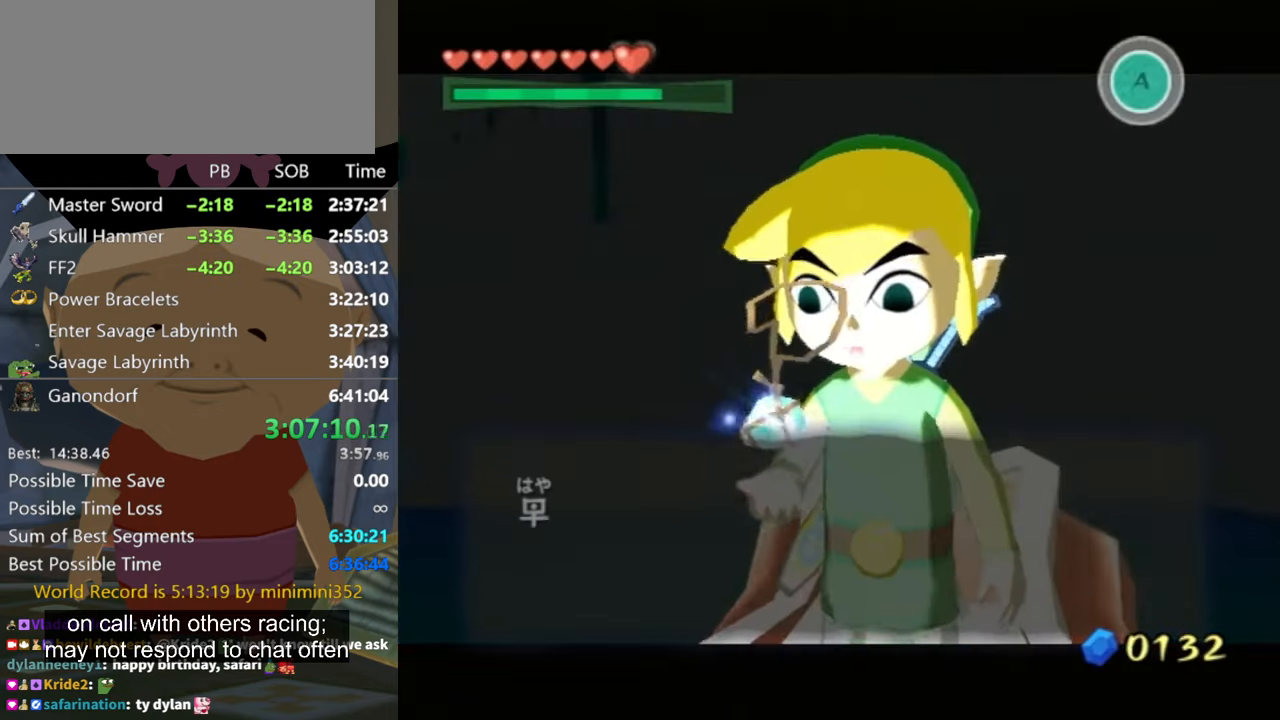
{"buttons": ["A", "B"], "left_stick": "center", "right_stick": "center", "events": [[33, "B", "up"], [67, "A", "up"], [133, "B", "down"], [167, "A", "down"], [200, "A", "up"], [200, "B", "up"], [300, "A", "down"], [300, "B", "down"], [333, "B", "up"], [400, "A", "up"], [433, "B", "down"], [500, "A", "down"]]}
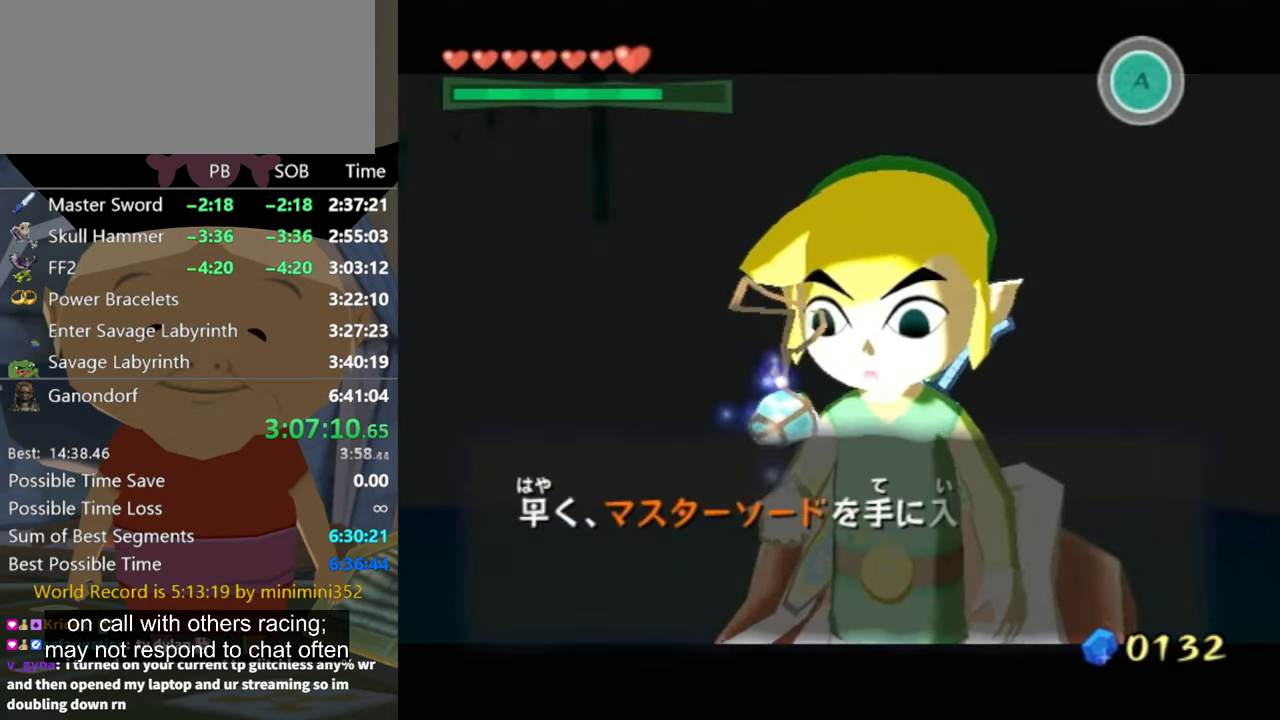
{"buttons": ["A"], "left_stick": "center", "right_stick": "center", "events": [[33, "B", "up"], [67, "A", "up"], [100, "A", "down"], [100, "B", "down"], [167, "B", "up"], [200, "A", "up"], [233, "B", "down"], [300, "A", "down"], [300, "B", "up"], [367, "A", "up"], [400, "B", "down"], [467, "A", "down"], [467, "B", "up"]]}
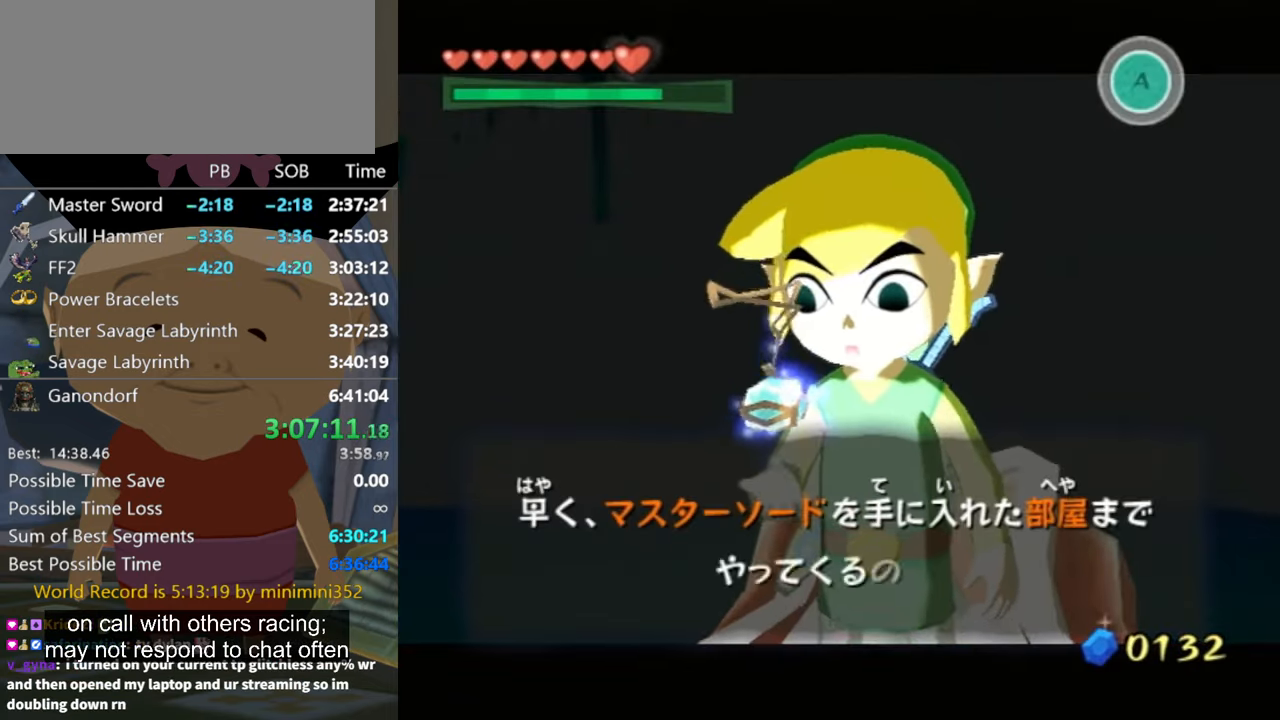
{"buttons": ["A"], "left_stick": "center", "right_stick": "center", "events": [[33, "A", "up"], [100, "B", "down"], [167, "B", "up"], [267, "B", "down"], [300, "A", "down"], [333, "B", "up"], [367, "A", "up"], [433, "B", "down"], [467, "A", "down"], [500, "B", "up"]]}
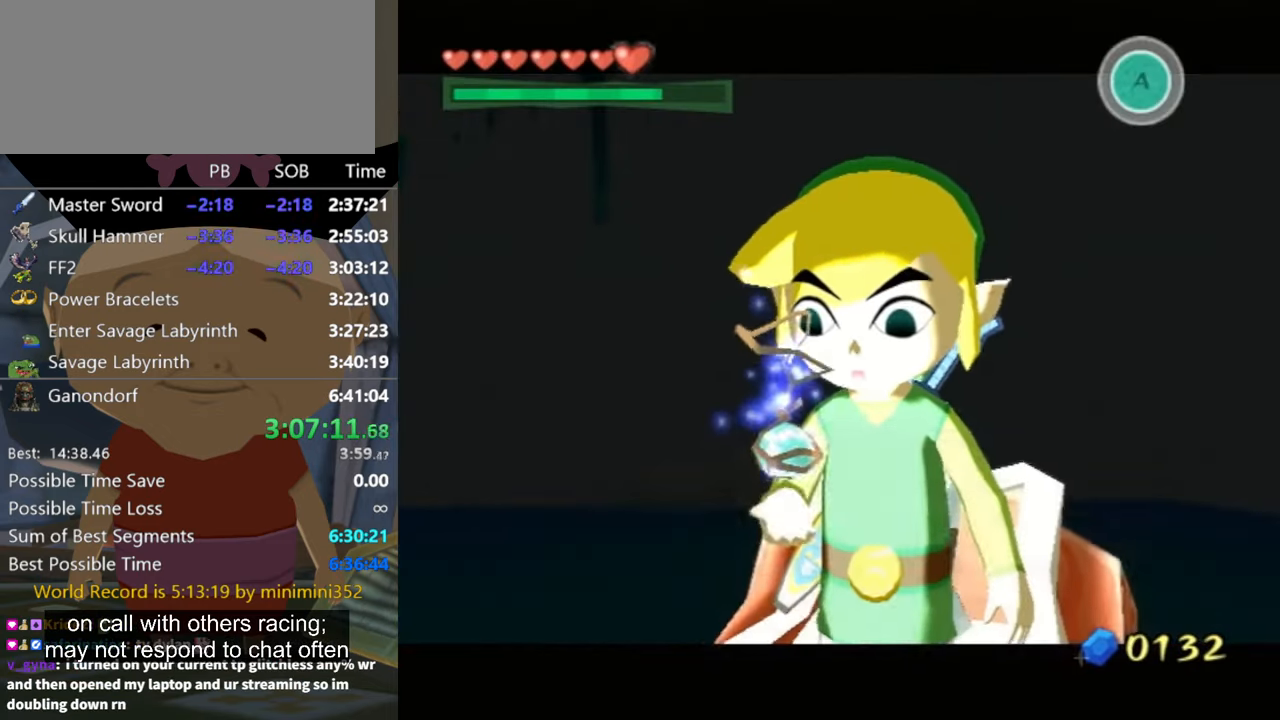
{"buttons": ["A"], "left_stick": "center", "right_stick": "center", "events": [[67, "A", "up"], [133, "A", "down"], [133, "B", "down"], [167, "B", "up"], [233, "A", "up"], [267, "B", "down"], [300, "A", "down"], [300, "B", "up"], [433, "A", "up"], [433, "B", "down"], [500, "A", "down"], [500, "B", "up"]]}
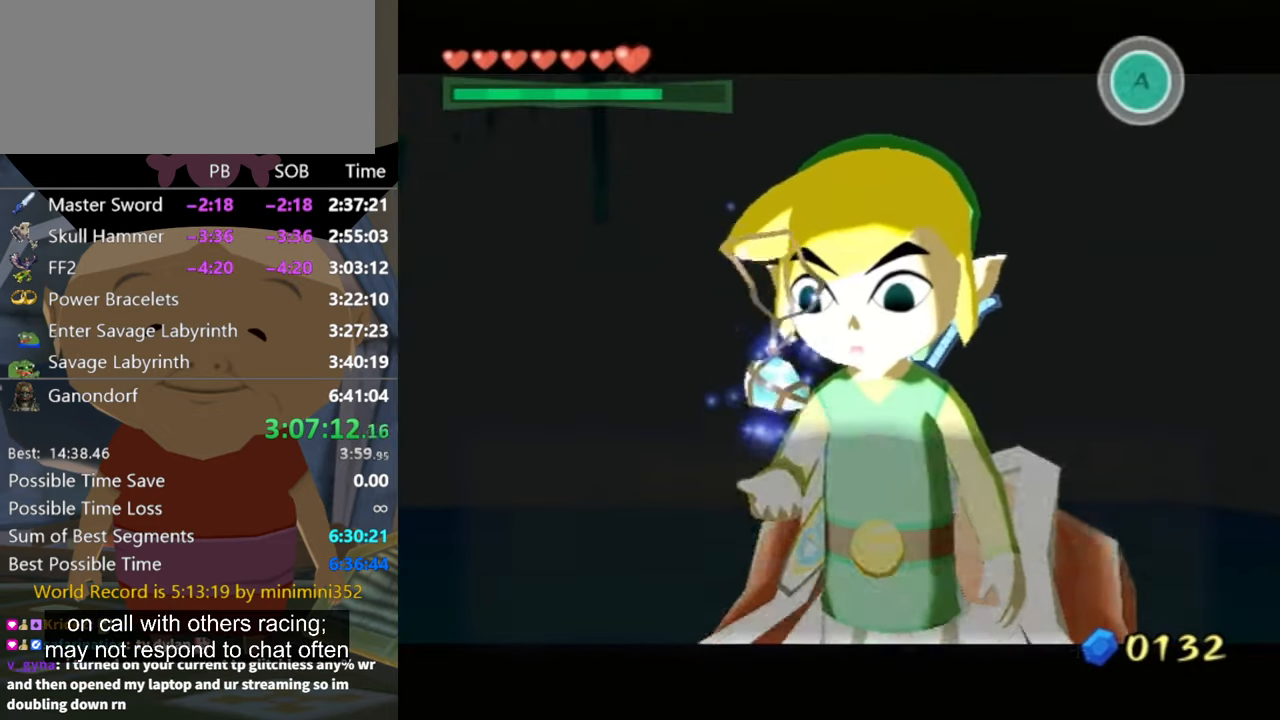
{"buttons": ["A", "B"], "left_stick": "center", "right_stick": "center", "events": [[67, "A", "up"], [67, "B", "down"], [133, "B", "up"], [167, "A", "down"], [200, "B", "down"], [233, "A", "up"], [267, "B", "up"], [300, "A", "down"], [367, "B", "down"], [400, "A", "up"], [433, "B", "up"], [500, "A", "down"], [500, "B", "down"]]}
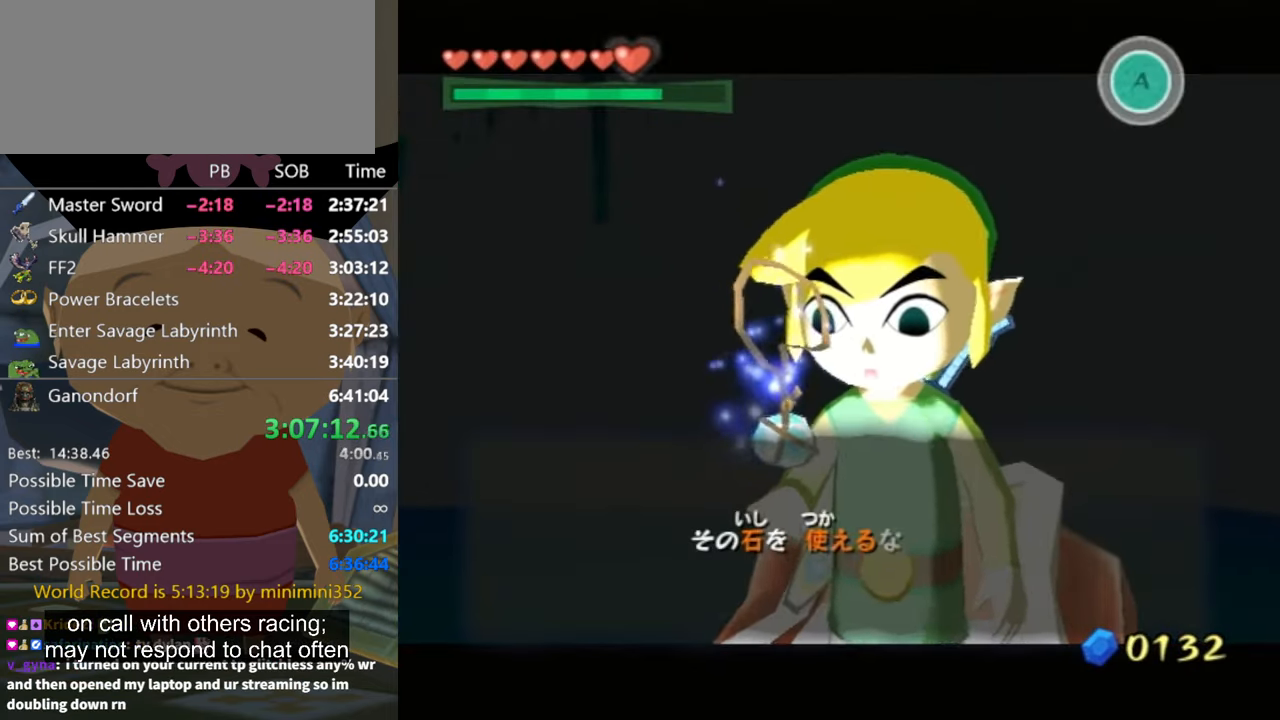
{"buttons": ["A"], "left_stick": "center", "right_stick": "center", "events": [[67, "A", "up"], [67, "B", "up"], [133, "A", "down"], [133, "B", "down"], [167, "B", "up"], [233, "A", "up"], [267, "B", "down"], [300, "A", "down"], [333, "B", "up"], [367, "A", "up"], [433, "B", "down"], [467, "B", "up"], [500, "A", "down"]]}
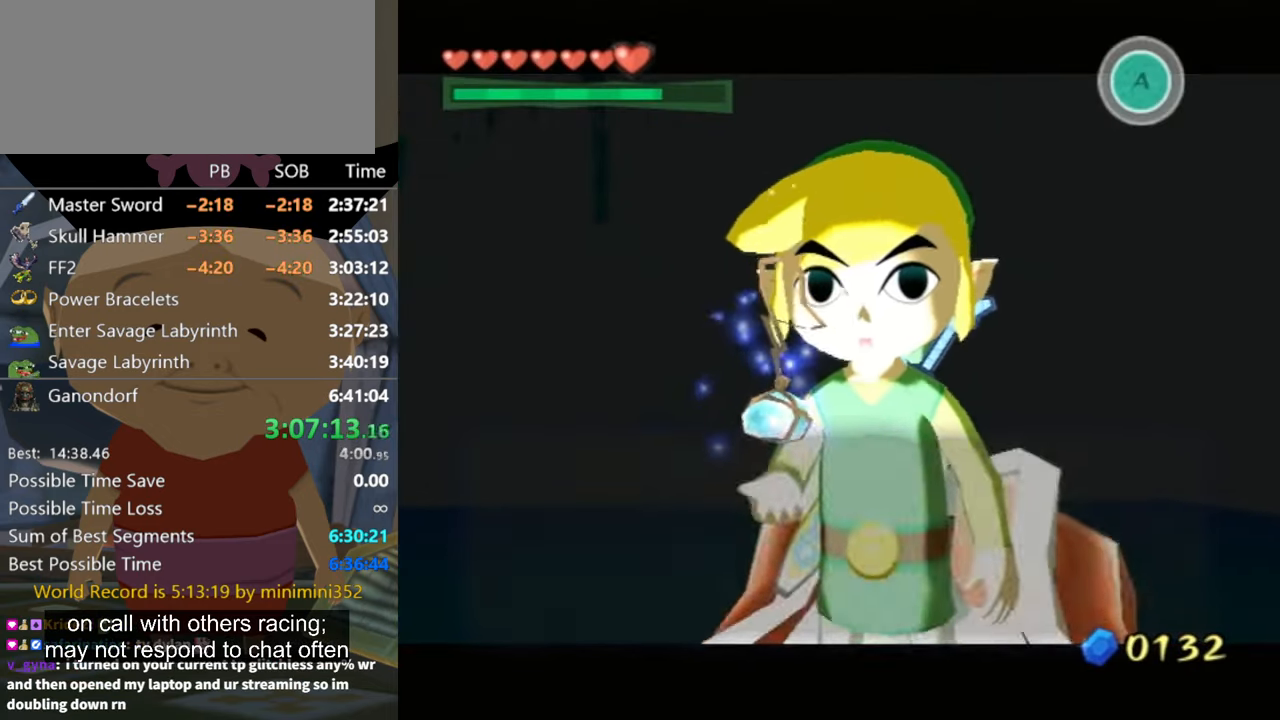
{"buttons": ["A", "B"], "left_stick": "center", "right_stick": "center", "events": [[67, "A", "up"], [67, "B", "down"], [100, "B", "up"], [167, "A", "down"], [200, "A", "up"], [200, "B", "down"], [267, "B", "up"], [333, "A", "down"], [367, "B", "down"], [400, "A", "up"], [400, "B", "up"], [467, "A", "down"], [500, "B", "down"]]}
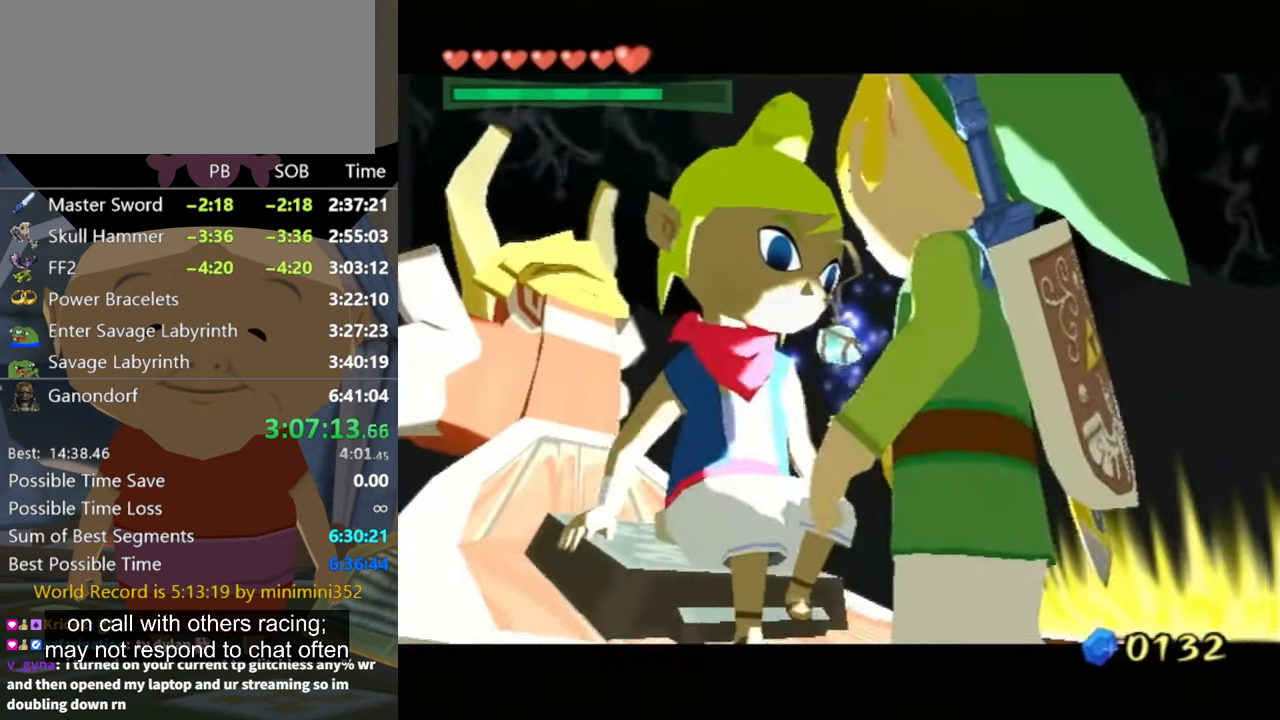
{"buttons": [], "left_stick": "center", "right_stick": "center", "events": [[33, "B", "up"], [67, "A", "up"], [167, "A", "down"], [167, "B", "down"], [200, "B", "up"], [233, "A", "up"], [300, "A", "down"], [300, "B", "down"], [333, "A", "up"], [333, "B", "up"], [400, "B", "down"], [433, "A", "down"], [433, "B", "up"], [500, "A", "up"]]}
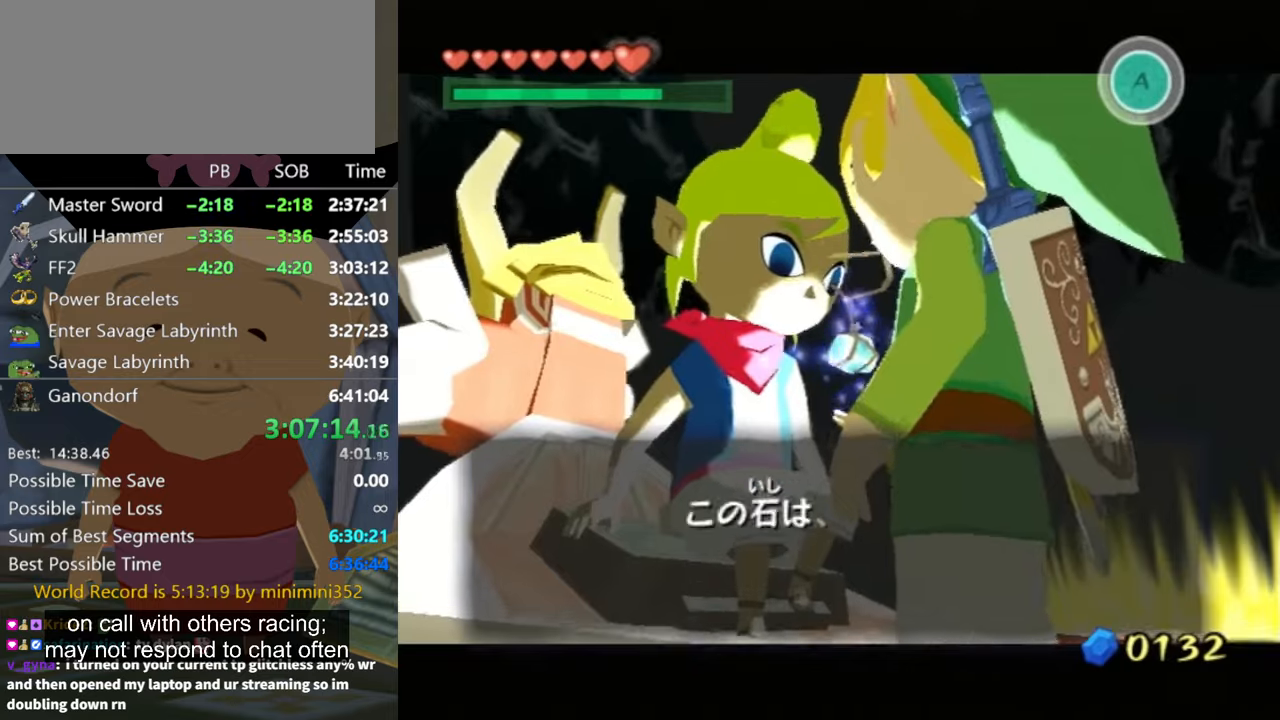
{"buttons": [], "left_stick": "center", "right_stick": "center", "events": [[33, "B", "down"], [100, "A", "down"], [100, "B", "up"], [200, "A", "up"], [200, "B", "down"], [233, "B", "up"], [266, "A", "down"], [333, "A", "up"], [333, "B", "down"], [366, "B", "up"], [433, "A", "down"], [466, "A", "up"], [466, "B", "down"], [500, "B", "up"]]}
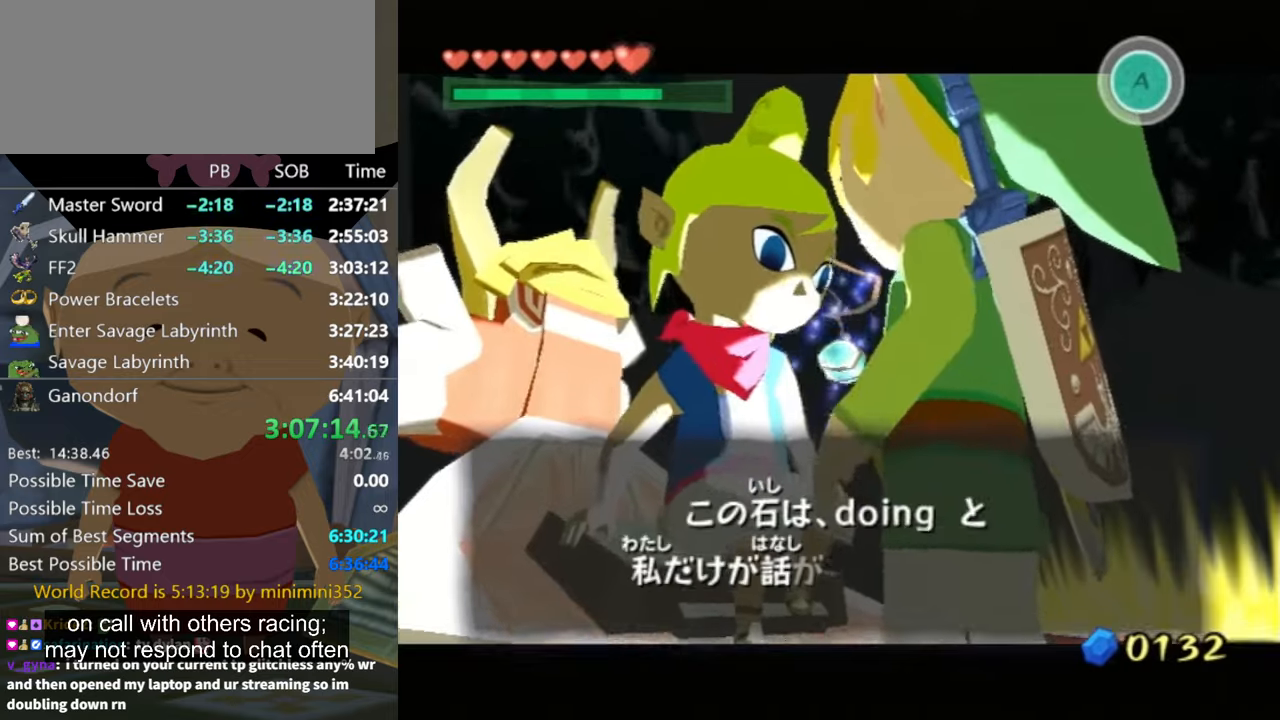
{"buttons": ["B"], "left_stick": "center", "right_stick": "center", "events": [[66, "A", "down"], [66, "B", "down"], [133, "B", "up"], [166, "A", "up"], [200, "A", "down"], [200, "B", "down"], [266, "B", "up"], [300, "A", "up"], [366, "A", "down"], [366, "B", "down"], [400, "B", "up"], [433, "A", "up"], [500, "B", "down"]]}
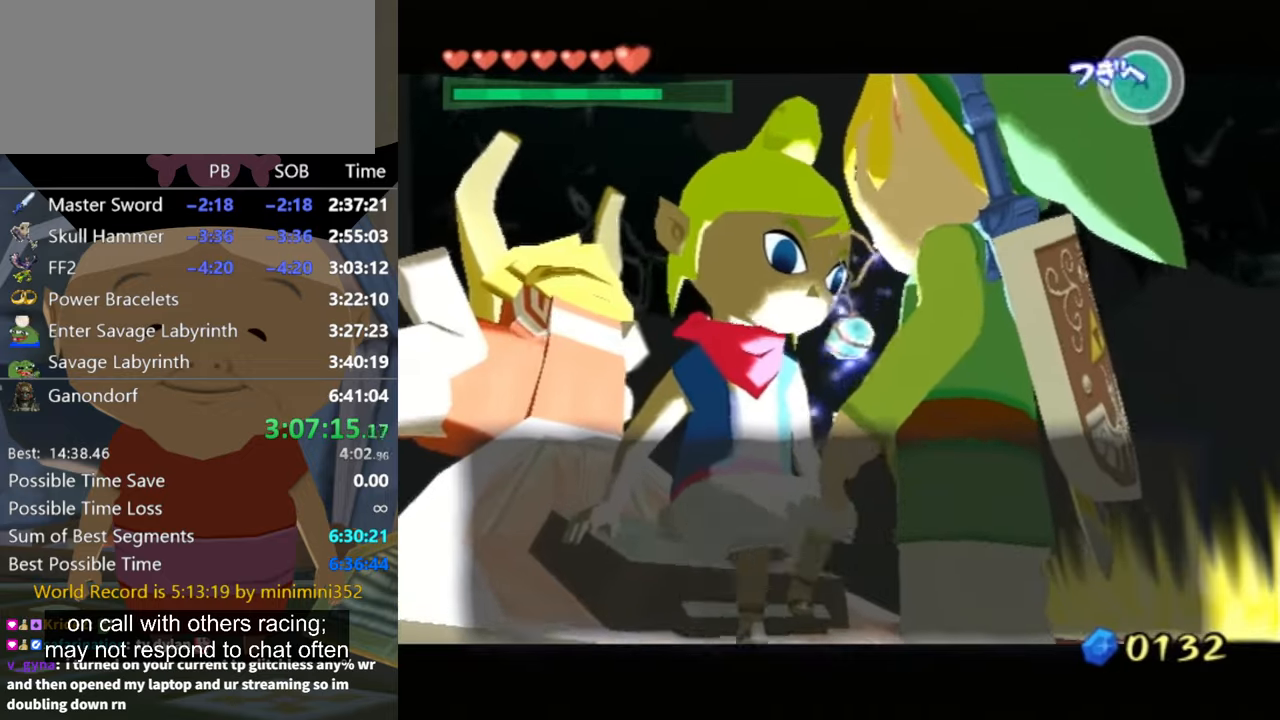
{"buttons": ["A"], "left_stick": "center", "right_stick": "center", "events": [[33, "A", "down"], [33, "B", "up"], [133, "A", "up"], [166, "B", "down"], [200, "A", "down"], [200, "B", "up"], [266, "A", "up"], [300, "B", "down"], [366, "A", "down"], [366, "B", "up"], [433, "A", "up"], [433, "B", "down"], [466, "B", "up"], [500, "A", "down"]]}
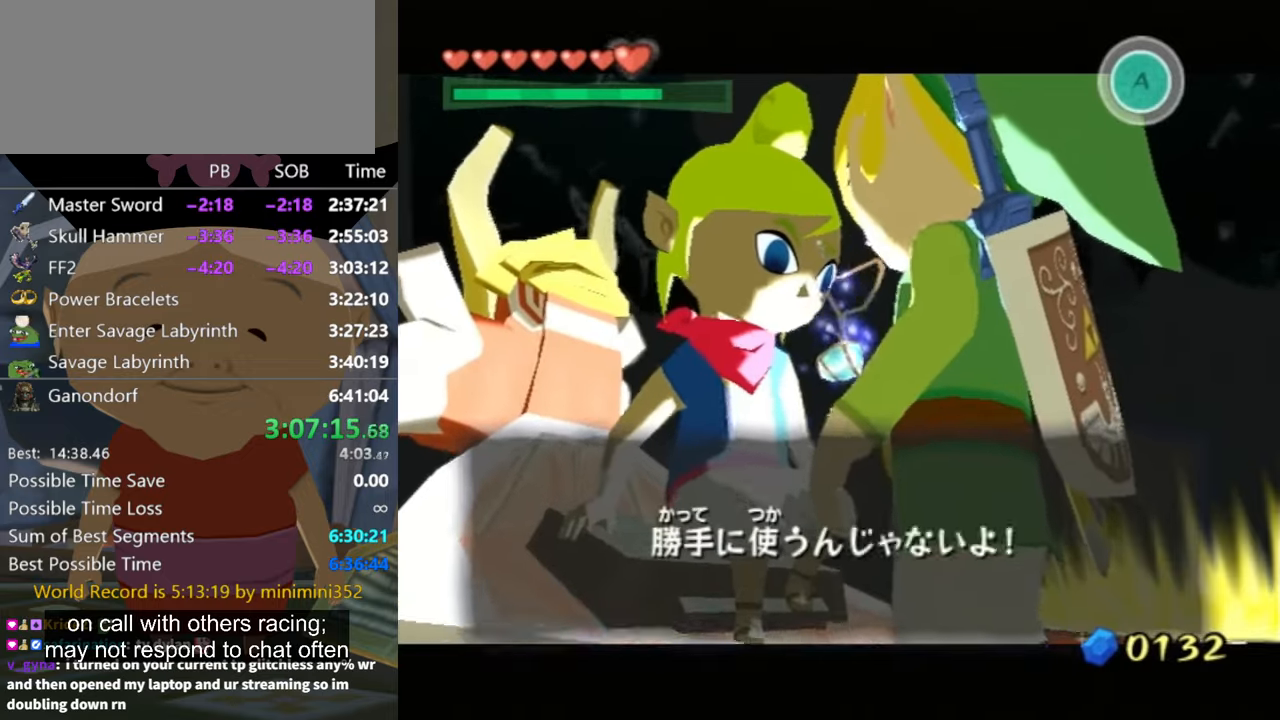
{"buttons": ["A"], "left_stick": "center", "right_stick": "center", "events": [[66, "A", "up"], [66, "B", "down"], [100, "B", "up"], [200, "A", "down"], [233, "B", "down"], [266, "A", "up"], [266, "B", "up"], [366, "A", "down"], [366, "B", "down"], [400, "A", "up"], [400, "B", "up"], [466, "B", "down"], [500, "A", "down"], [500, "B", "up"]]}
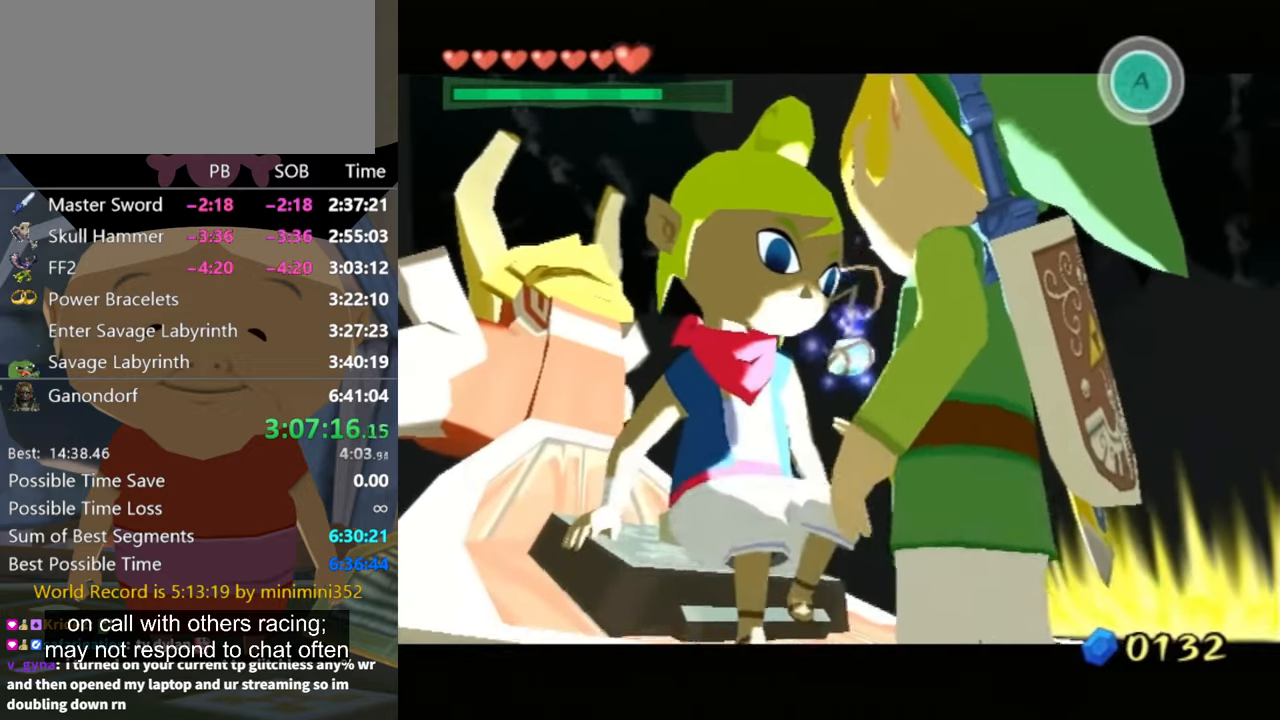
{"buttons": ["A", "B"], "left_stick": "center", "right_stick": "center", "events": [[66, "A", "up"], [100, "B", "down"], [133, "A", "down"], [166, "B", "up"], [233, "A", "up"], [266, "B", "down"], [300, "A", "down"], [300, "B", "up"], [366, "A", "up"], [366, "B", "down"], [433, "B", "up"], [500, "A", "down"], [500, "B", "down"]]}
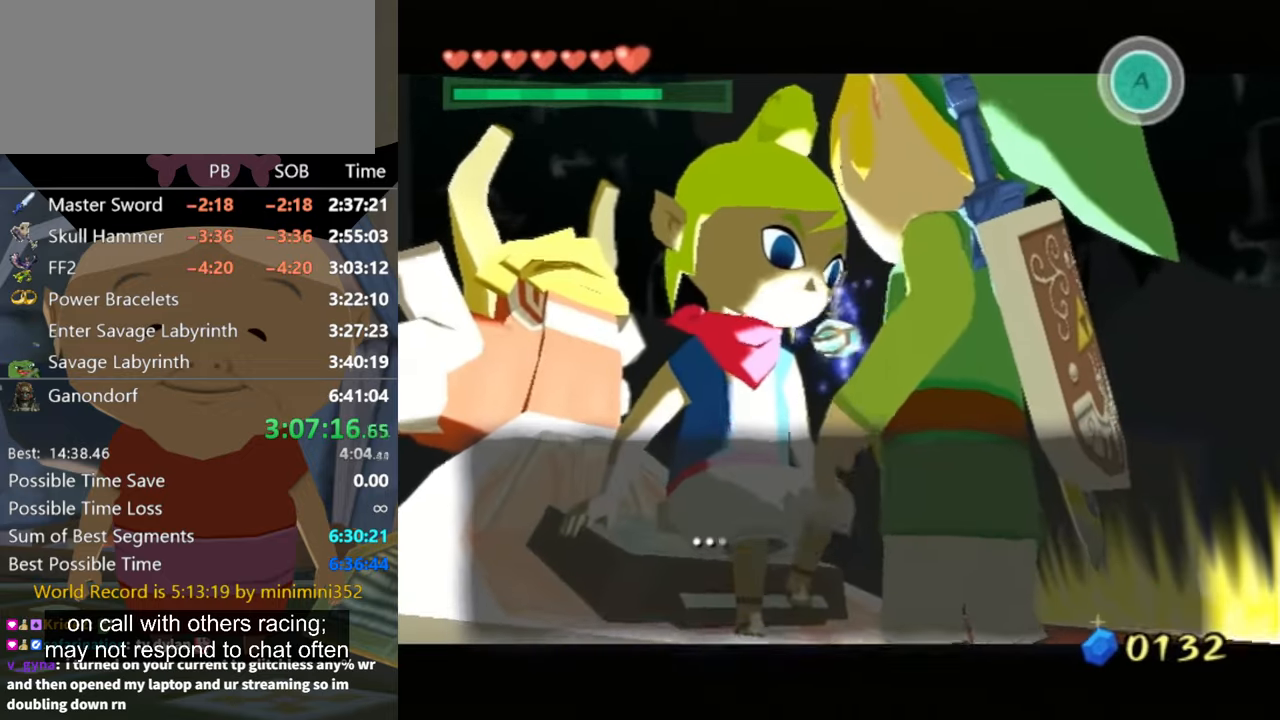
{"buttons": ["A"], "left_stick": "center", "right_stick": "center", "events": [[66, "A", "up"], [200, "B", "up"], [266, "A", "down"], [466, "A", "up"], [500, "A", "down"]]}
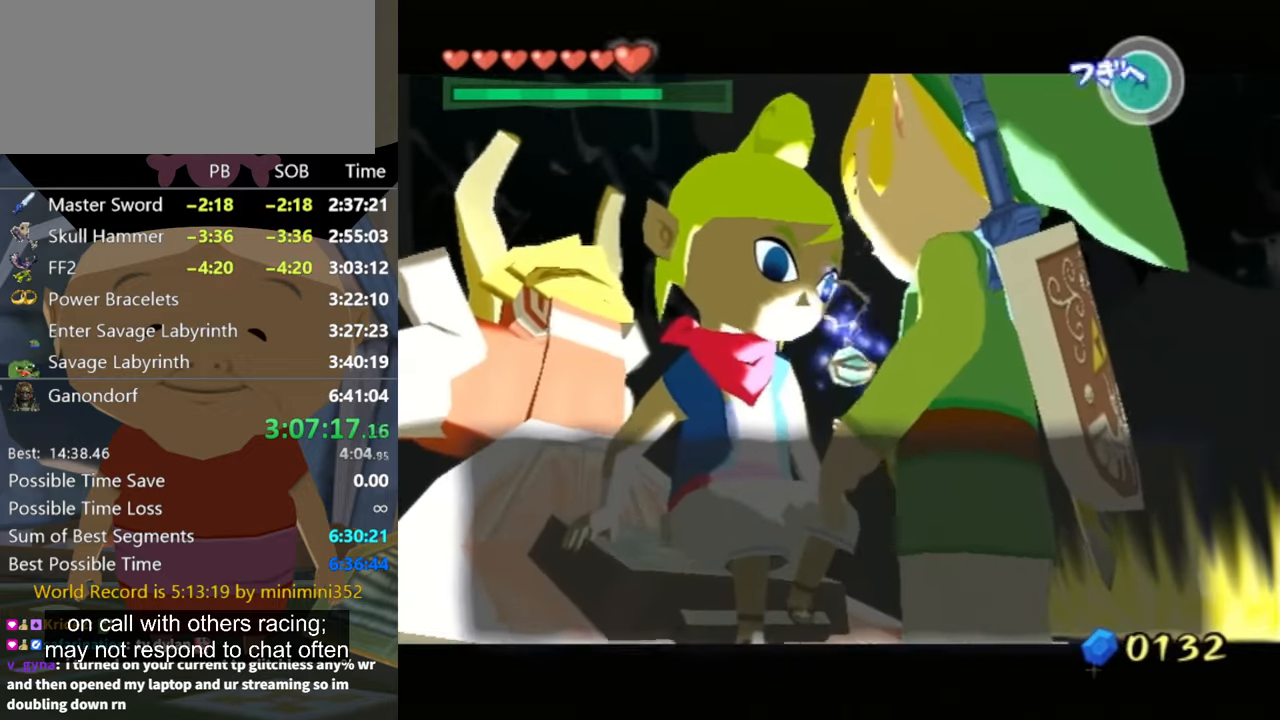
{"buttons": ["A", "B"], "left_stick": "center", "right_stick": "center", "events": [[166, "A", "up"], [233, "A", "down"], [233, "B", "down"], [266, "A", "up"], [300, "B", "up"], [333, "A", "down"], [400, "A", "up"], [466, "A", "down"], [500, "B", "down"]]}
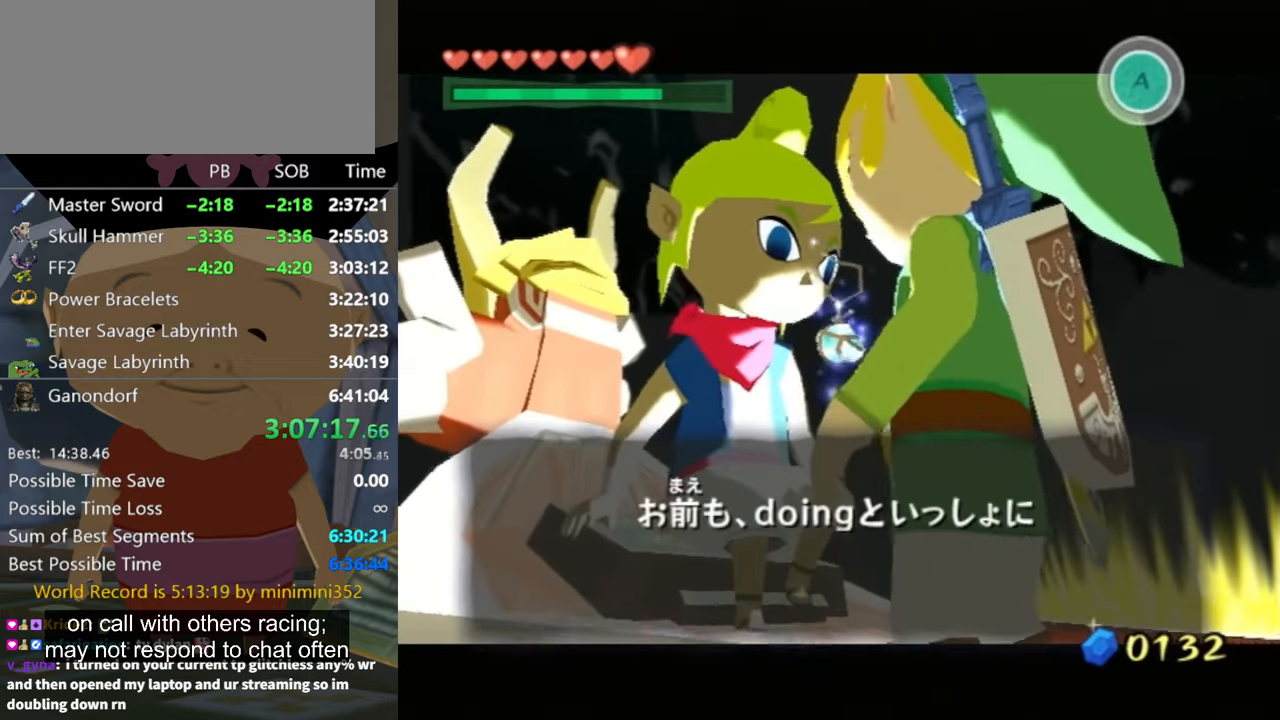
{"buttons": [], "left_stick": "center", "right_stick": "center", "events": [[33, "A", "up"], [33, "B", "up"], [133, "A", "down"], [133, "B", "down"], [200, "A", "up"], [200, "B", "up"], [300, "A", "down"], [300, "B", "down"], [333, "A", "up"], [333, "B", "up"], [400, "A", "down"], [400, "B", "down"], [433, "A", "up"], [466, "B", "up"]]}
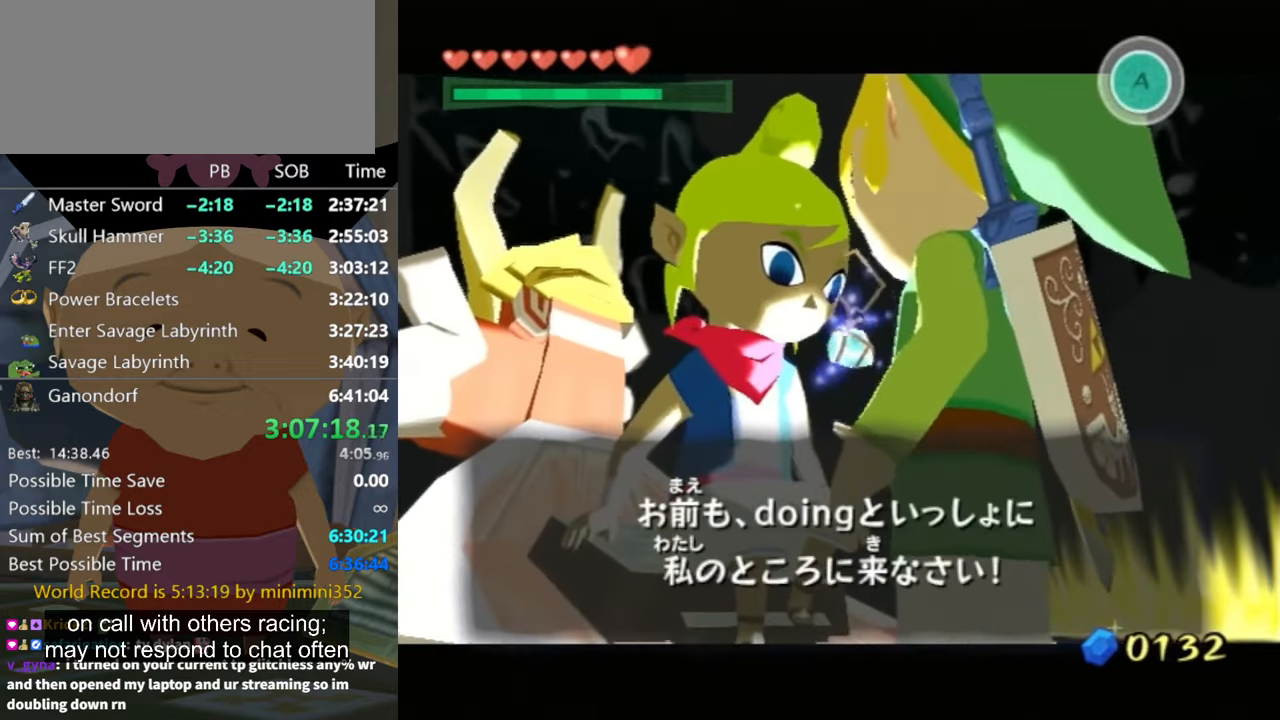
{"buttons": ["B"], "left_stick": "center", "right_stick": "center", "events": [[66, "A", "down"], [66, "B", "down"], [100, "A", "up"], [100, "B", "up"], [233, "B", "down"], [266, "B", "up"], [366, "A", "down"], [366, "B", "down"], [400, "A", "up"], [400, "B", "up"], [500, "B", "down"]]}
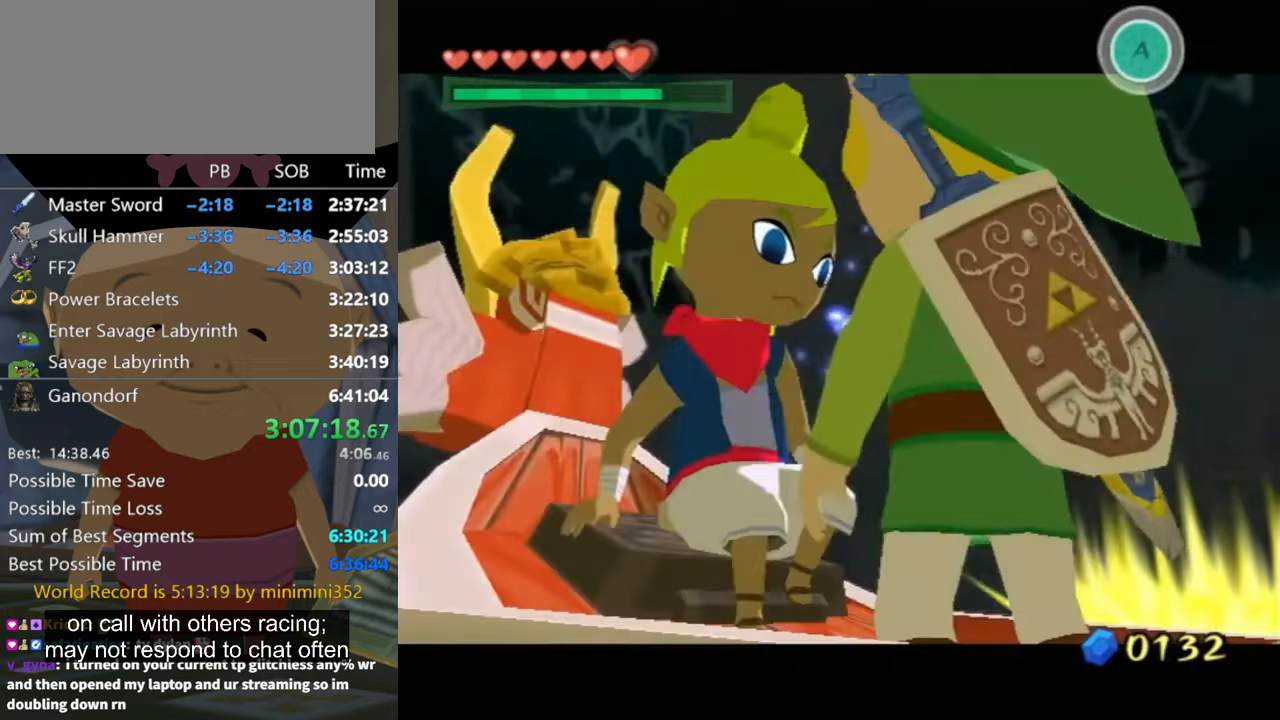
{"buttons": [], "left_stick": "center", "right_stick": "center", "events": [[33, "B", "up"], [133, "B", "down"], [166, "A", "down"], [200, "A", "up"], [200, "B", "up"], [300, "A", "down"], [333, "A", "up"], [433, "B", "down"], [466, "B", "up"]]}
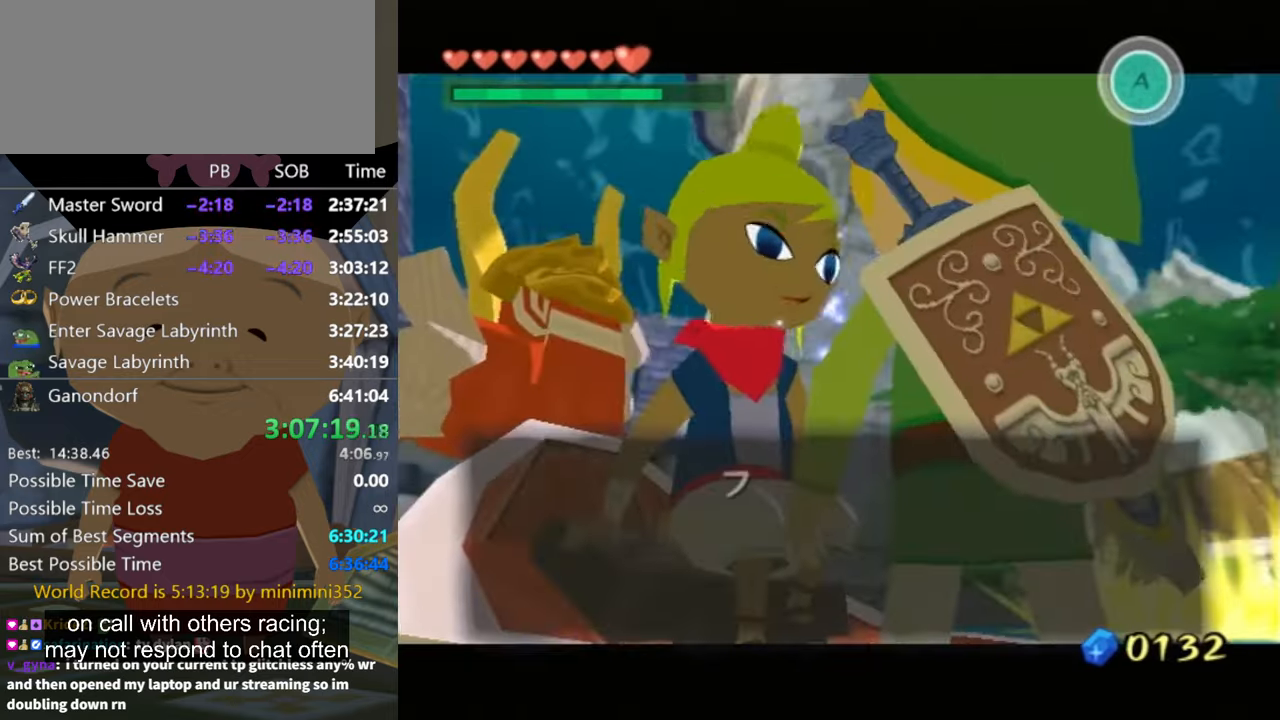
{"buttons": ["A"], "left_stick": "center", "right_stick": "center", "events": [[66, "A", "down"], [66, "B", "down"], [133, "A", "up"], [133, "B", "up"], [234, "A", "down"], [234, "B", "down"], [267, "A", "up"], [267, "B", "up"], [367, "B", "down"], [400, "B", "up"], [500, "A", "down"]]}
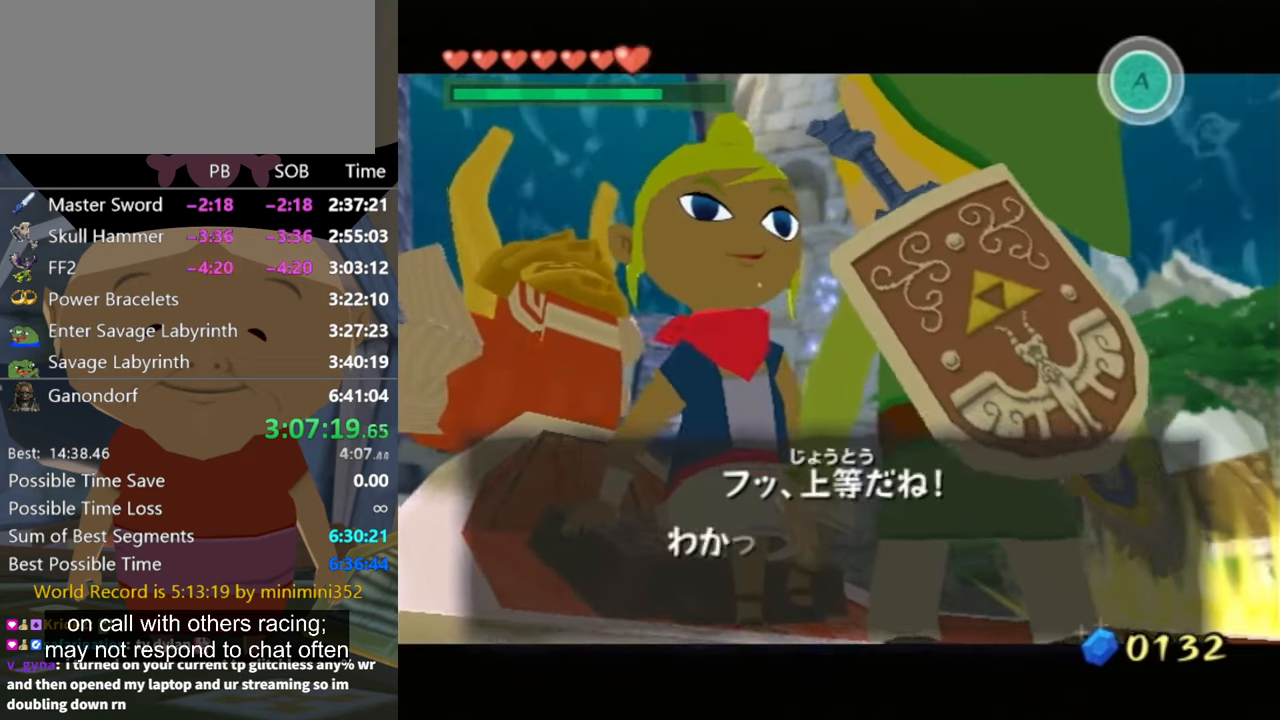
{"buttons": [], "left_stick": "center", "right_stick": "center", "events": [[34, "A", "up"], [167, "A", "down"], [167, "B", "down"], [200, "A", "up"], [234, "B", "up"], [300, "B", "down"], [367, "B", "up"], [434, "B", "down"], [500, "B", "up"]]}
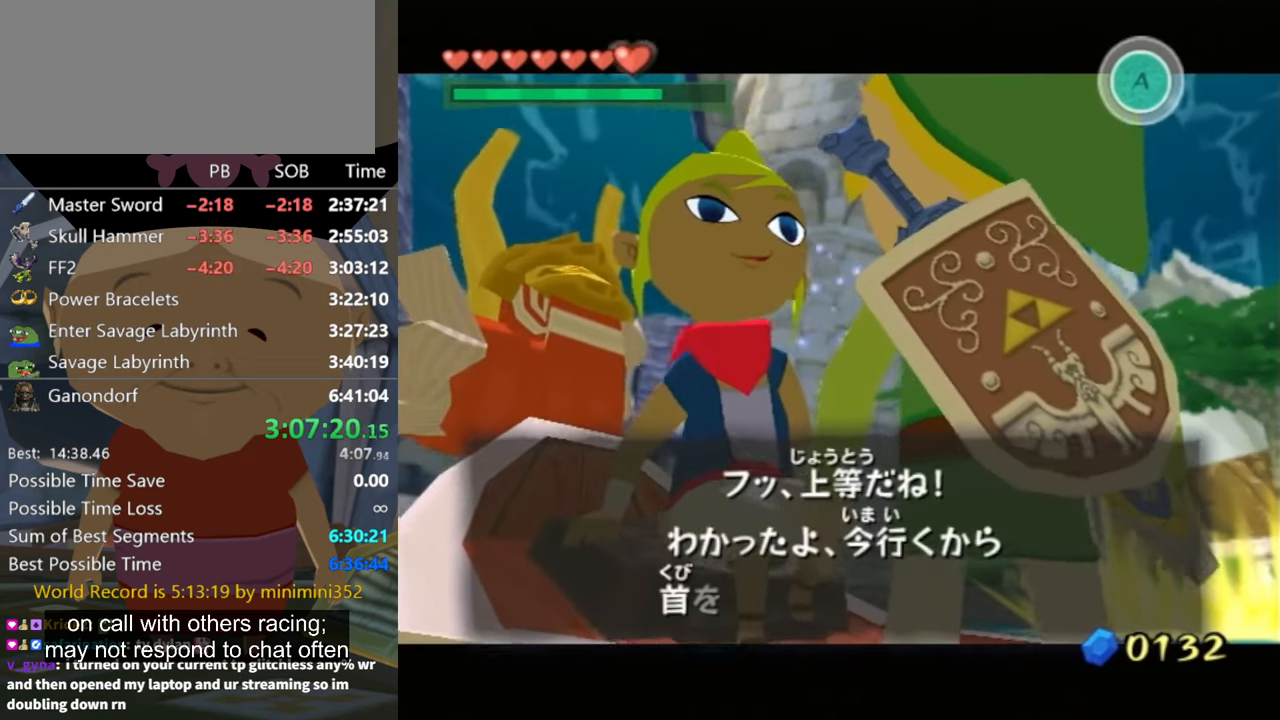
{"buttons": [], "left_stick": "center", "right_stick": "center", "events": [[100, "B", "down"], [167, "B", "up"], [234, "B", "down"], [267, "A", "down"], [300, "A", "up"], [300, "B", "up"], [400, "B", "down"], [434, "A", "down"], [467, "A", "up"], [500, "B", "up"]]}
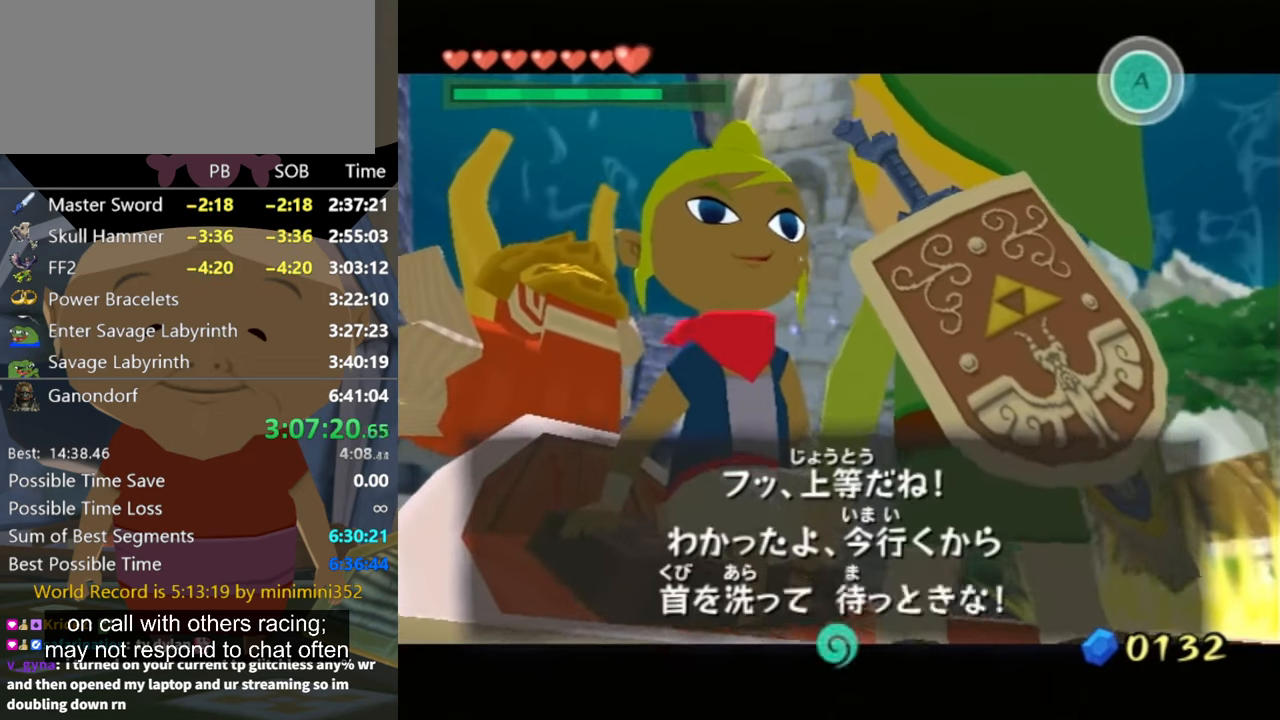
{"buttons": [], "left_stick": "center", "right_stick": "center", "events": [[34, "B", "down"], [134, "B", "up"], [234, "A", "down"], [234, "B", "down"], [300, "A", "up"], [434, "B", "up"]]}
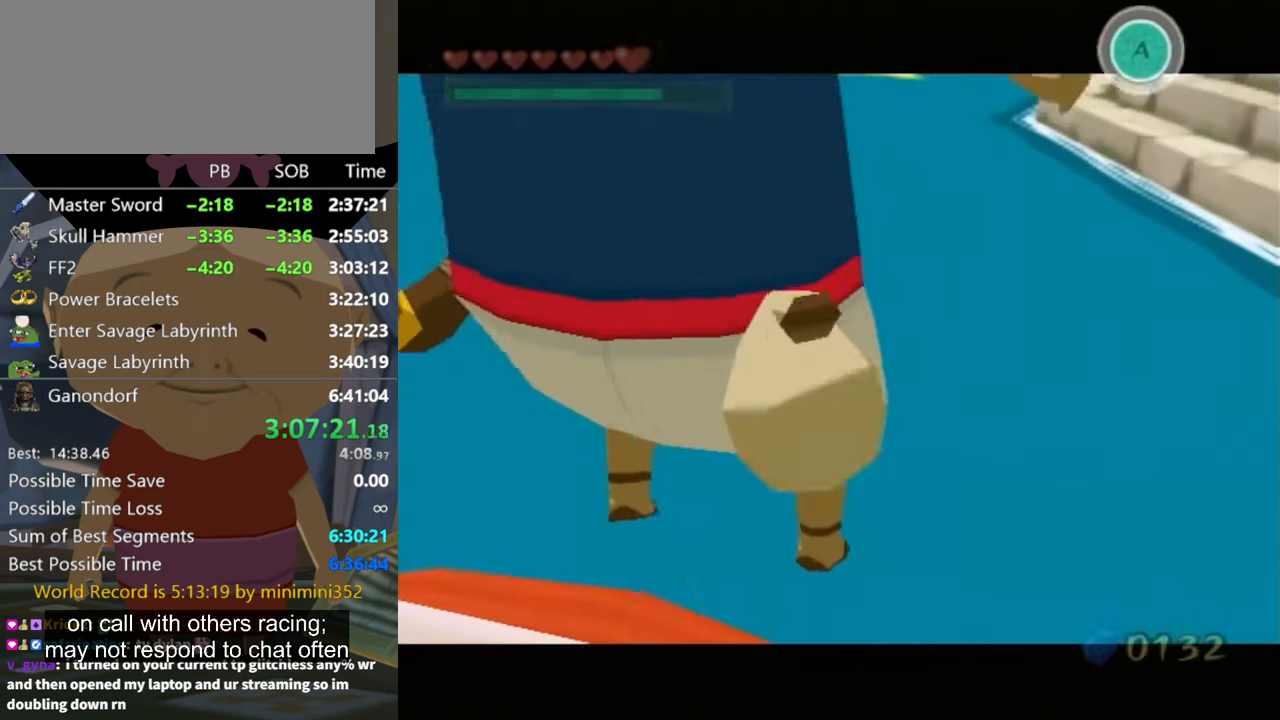
{"buttons": ["B"], "left_stick": "center", "right_stick": "center", "events": [[67, "A", "down"], [134, "A", "up"], [200, "A", "down"], [200, "B", "down"], [234, "A", "up"], [267, "B", "up"], [467, "B", "down"]]}
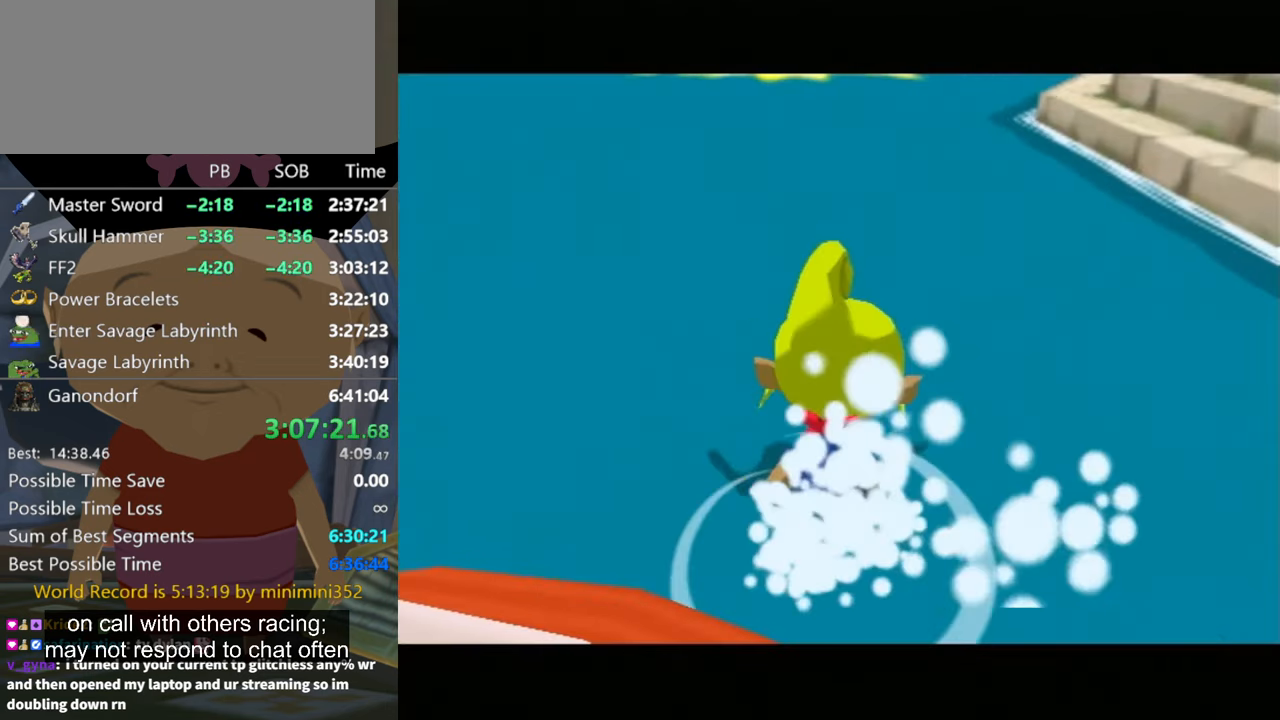
{"buttons": ["A", "B"], "left_stick": "center", "right_stick": "center", "events": [[34, "B", "up"], [134, "B", "down"], [200, "B", "up"], [334, "A", "down"], [334, "B", "down"], [367, "A", "up"], [467, "A", "down"]]}
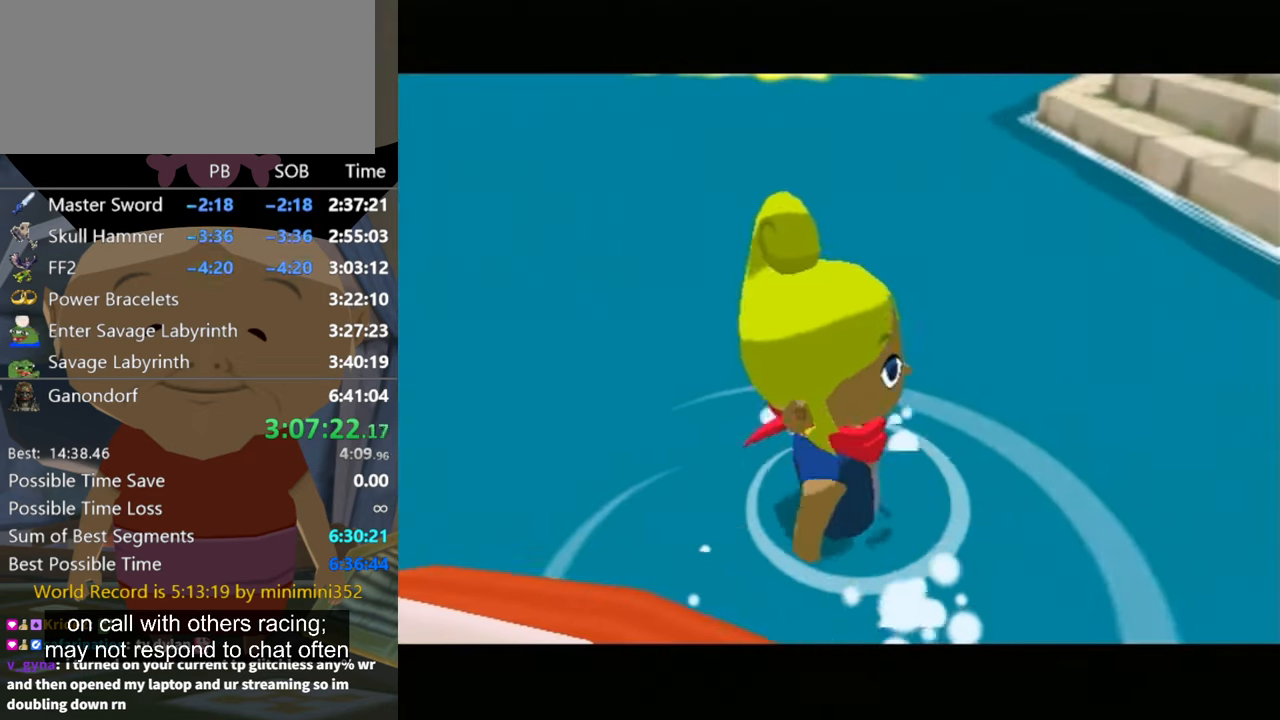
{"buttons": [], "left_stick": "center", "right_stick": "center", "events": [[34, "A", "up"], [34, "B", "up"]]}
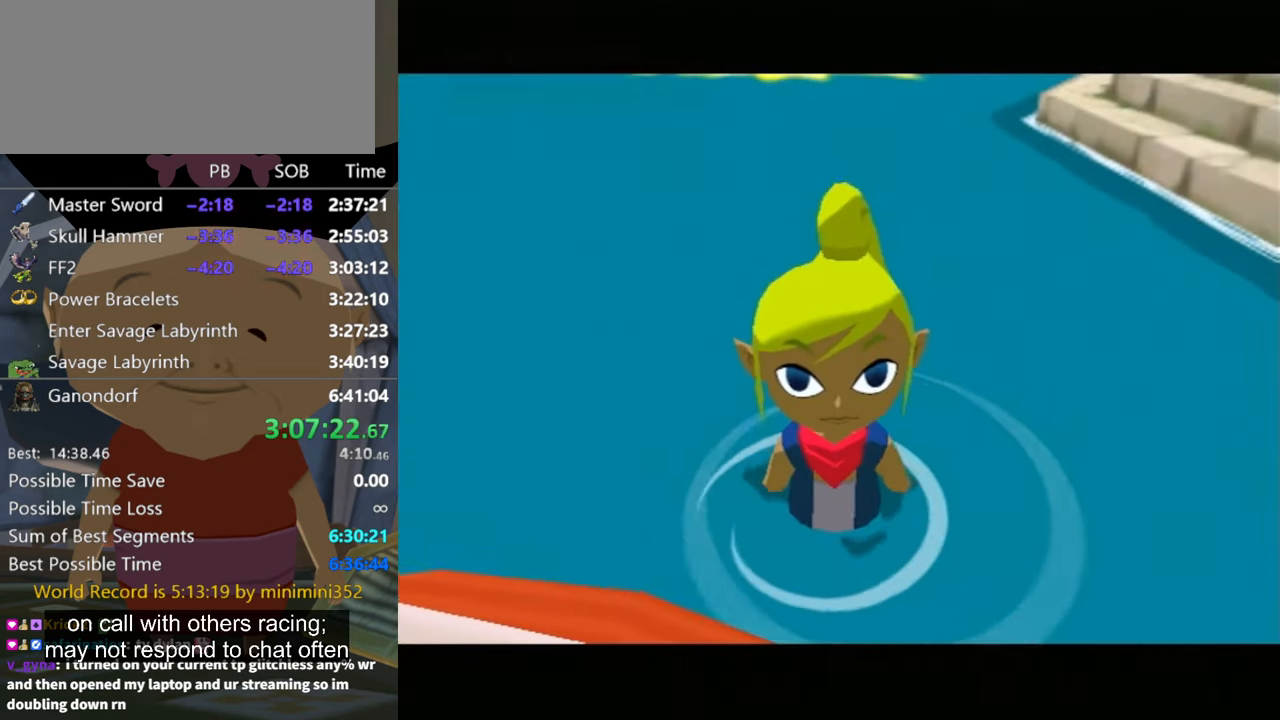
{"buttons": [], "left_stick": "center", "right_stick": "center", "events": [[34, "A", "down"], [100, "A", "up"], [234, "A", "down"], [234, "B", "down"], [267, "A", "up"], [267, "B", "up"], [367, "A", "down"], [367, "B", "down"], [400, "A", "up"], [434, "B", "up"]]}